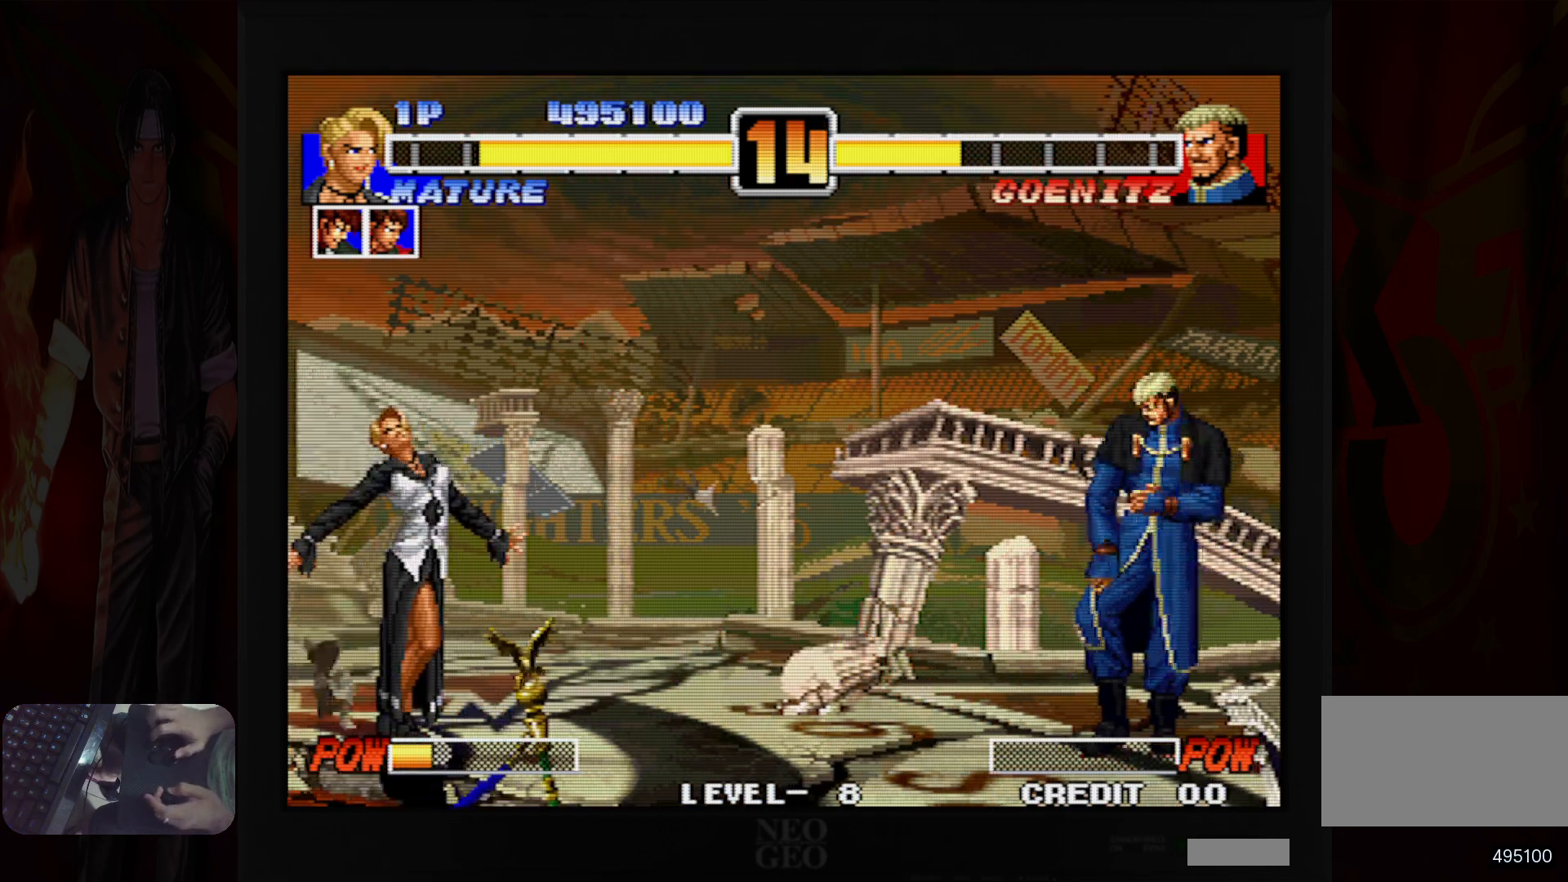
Gameplay with a controller (Nintendo layout); each line is a JSON object with the inputs held at the frame after it (dt_ms = milliseconds from this image to that frame). "button_events" lists button changes between this image and that frame as [ms after this image, input, new state], when the widget could be followed in between (sticks are given only as held states). Not read: A L3 R3.
{"dt_ms": 500, "buttons": [], "left_stick": "left", "button_events": []}
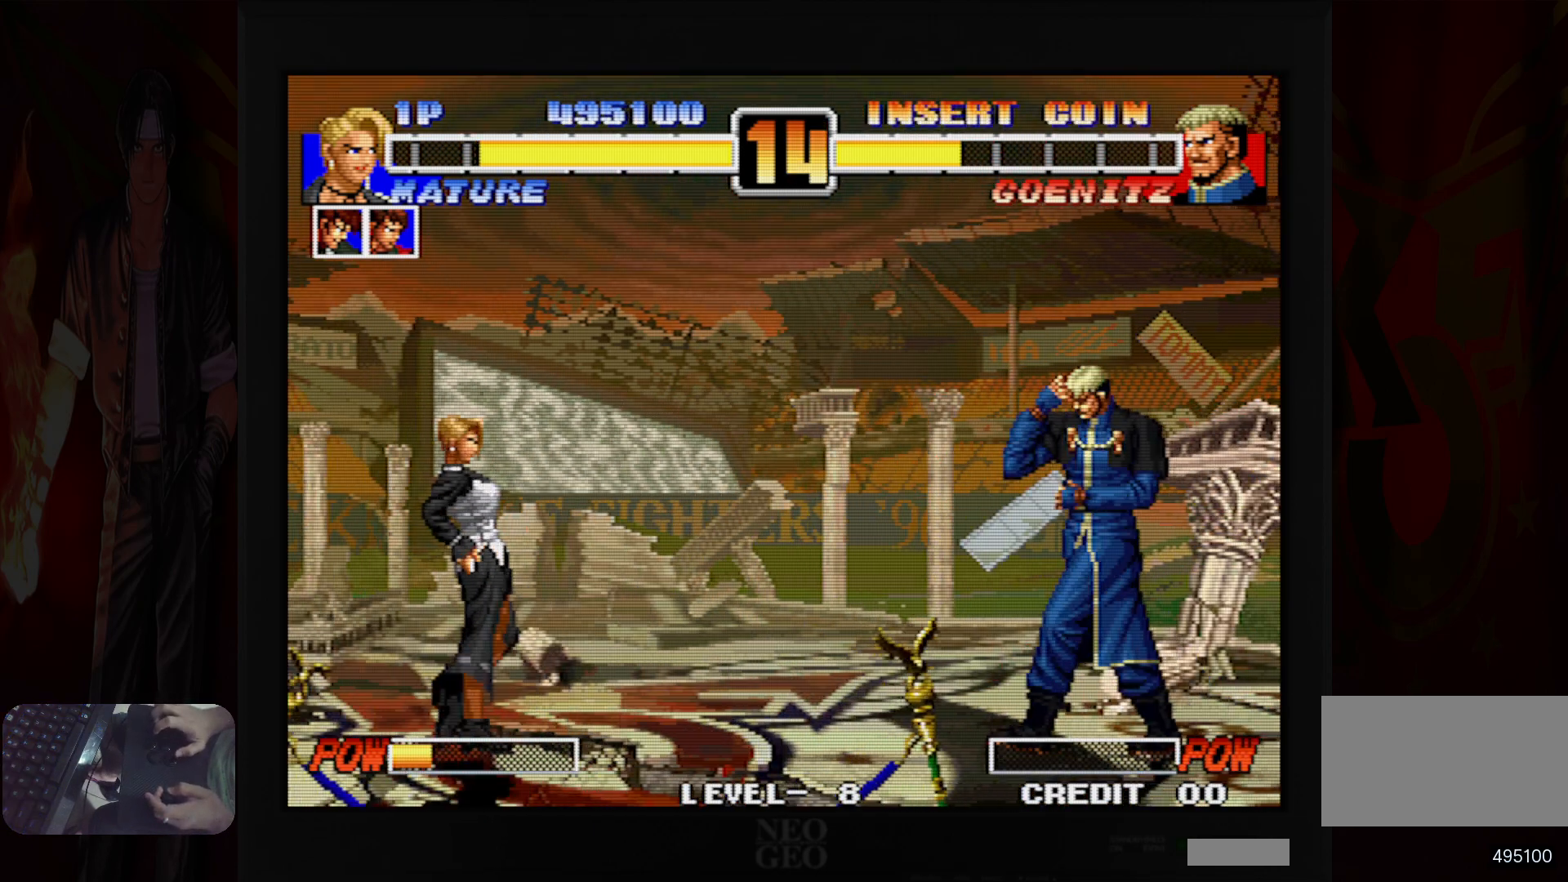
{"dt_ms": 500, "buttons": [], "left_stick": "right", "button_events": []}
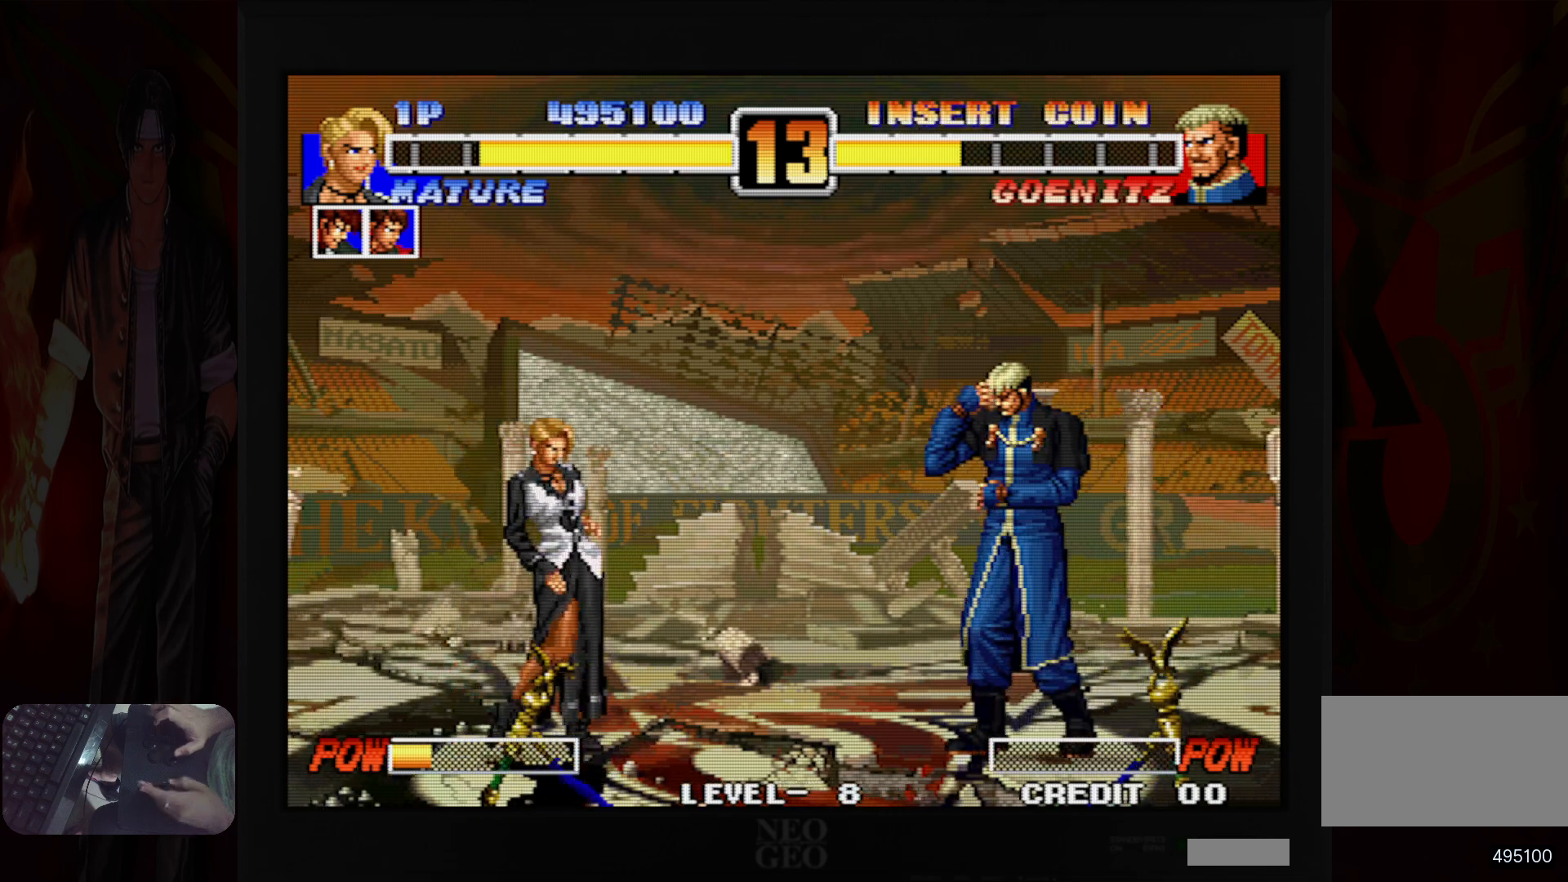
{"dt_ms": 500, "buttons": [], "left_stick": "center"}
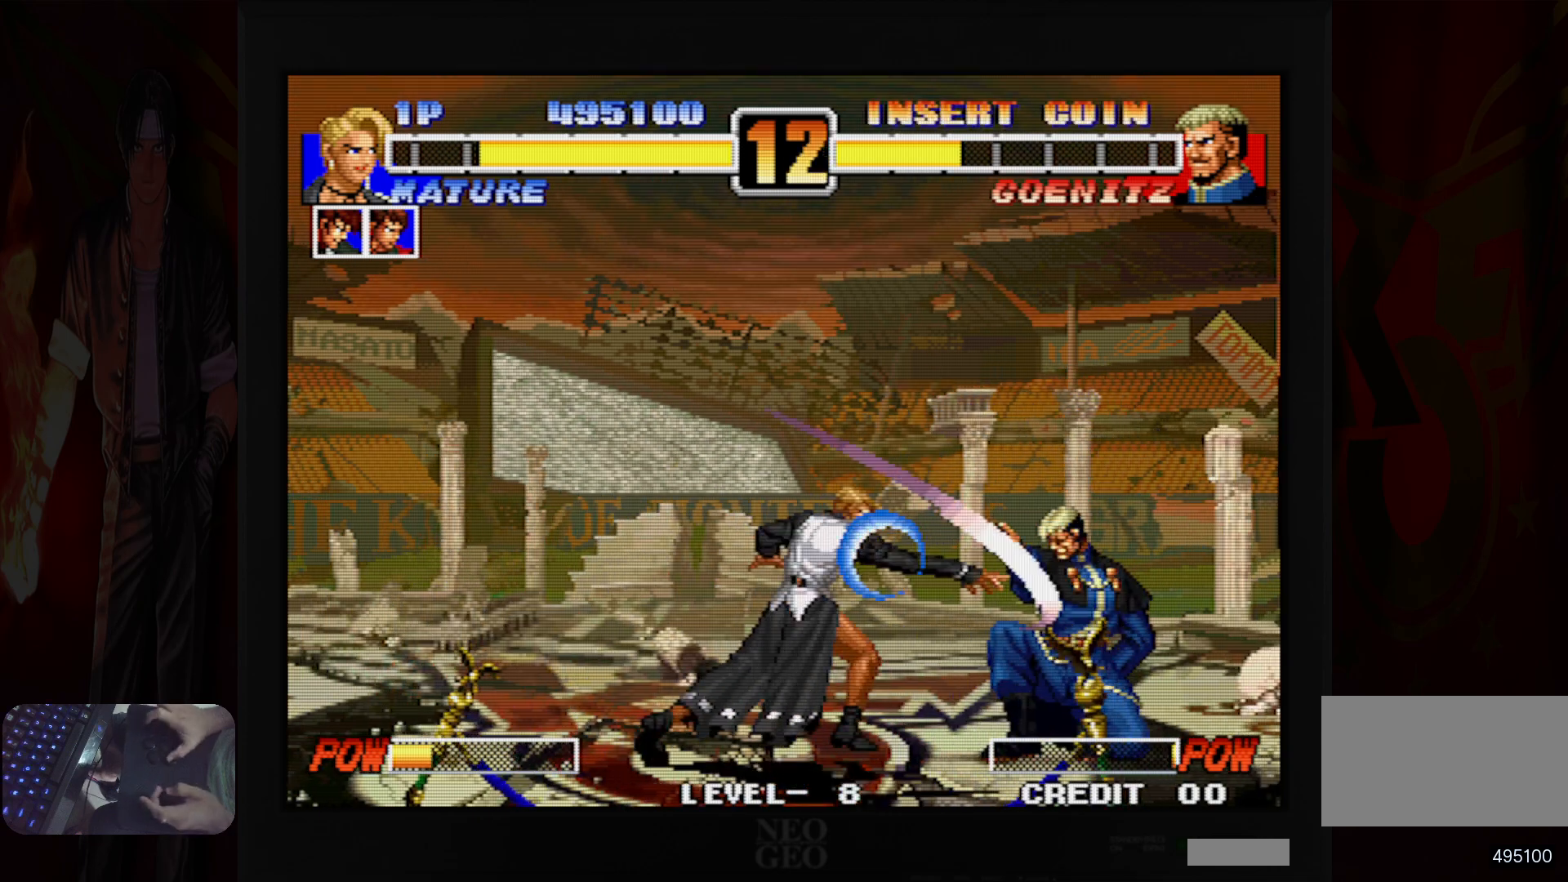
{"dt_ms": 500, "buttons": [], "left_stick": "left", "button_events": []}
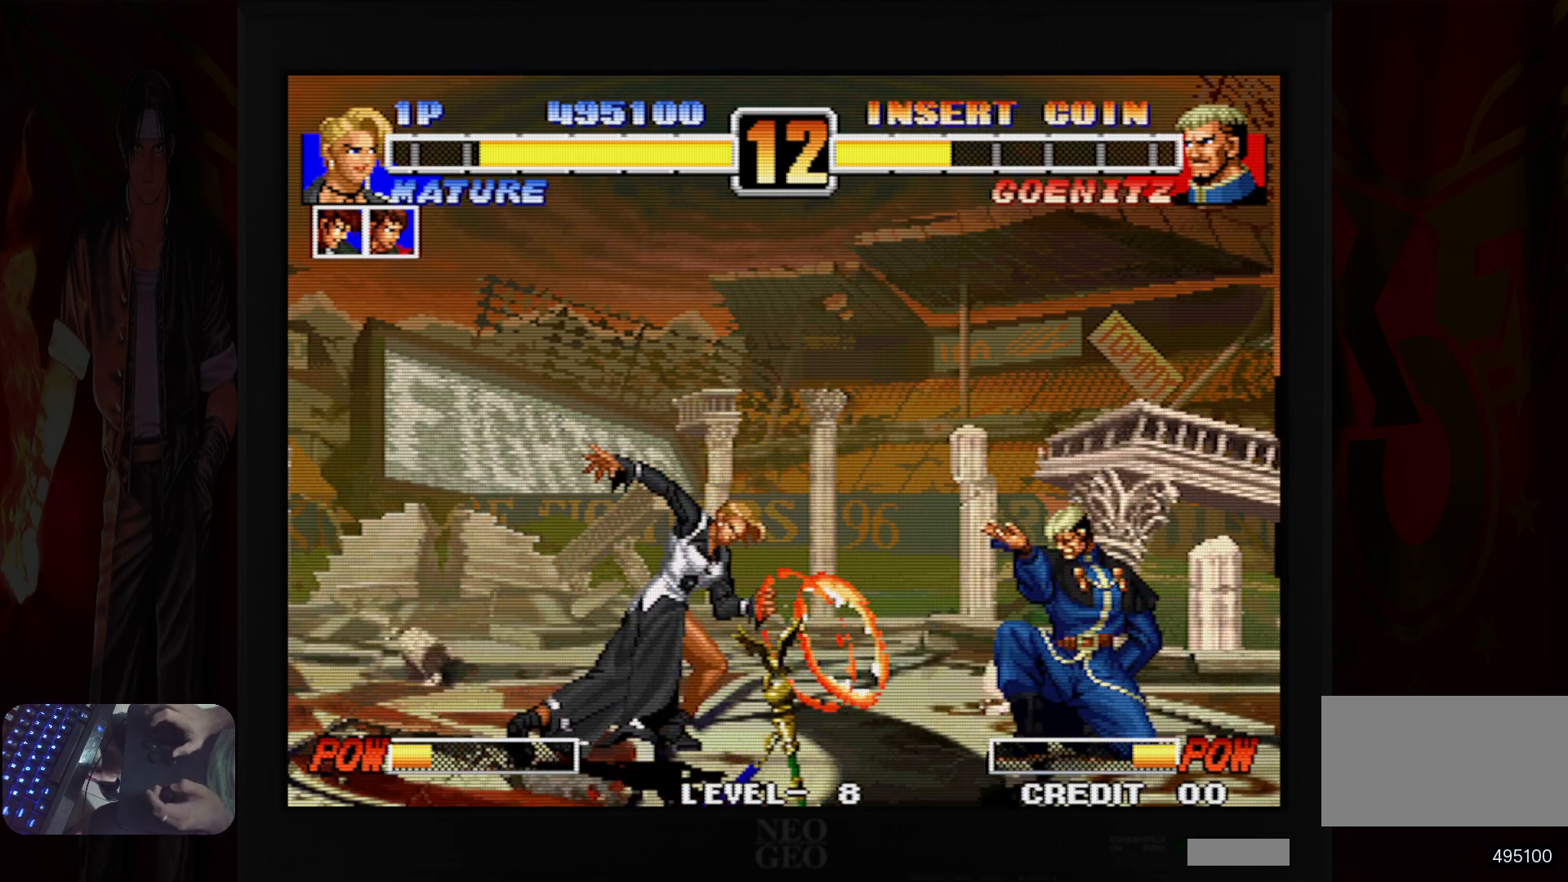
{"dt_ms": 500, "buttons": [], "left_stick": "left", "button_events": []}
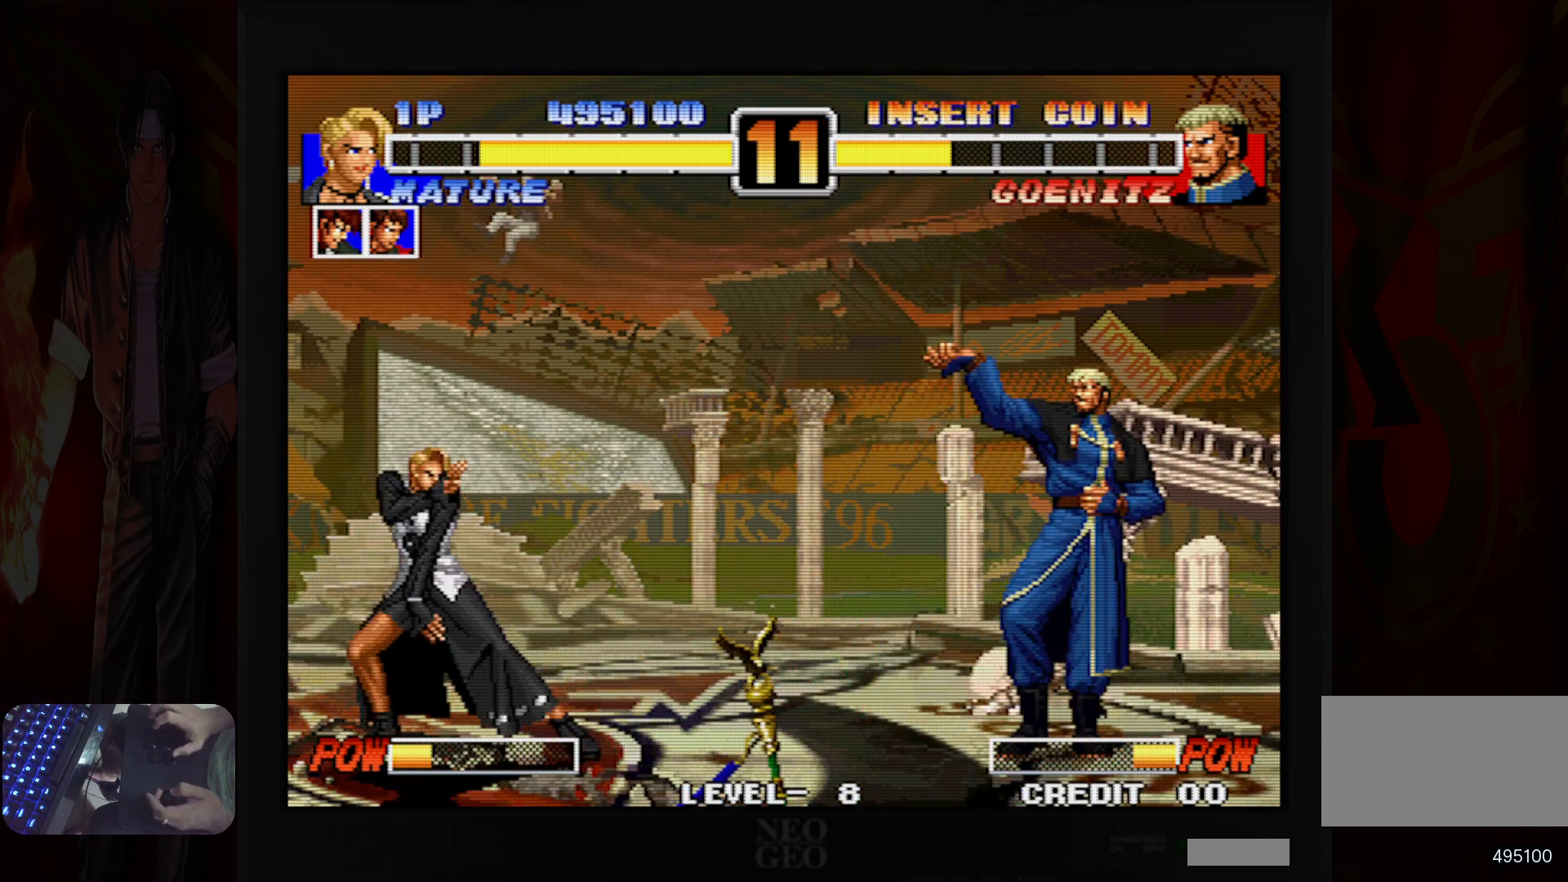
{"dt_ms": 500, "buttons": [], "left_stick": "left", "button_events": []}
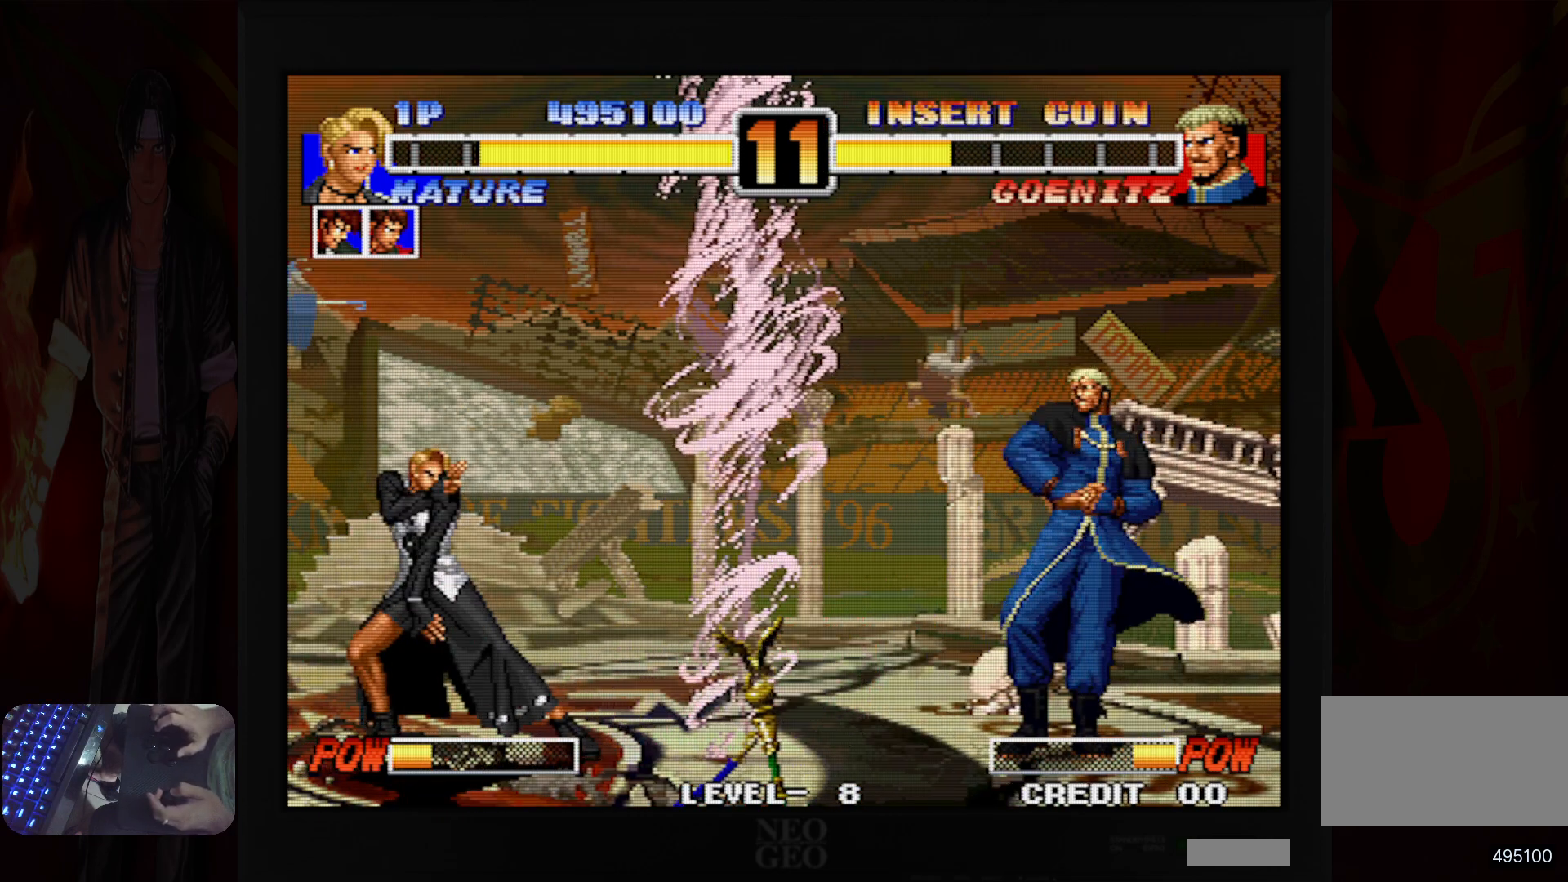
{"dt_ms": 500, "buttons": [], "left_stick": "left", "button_events": []}
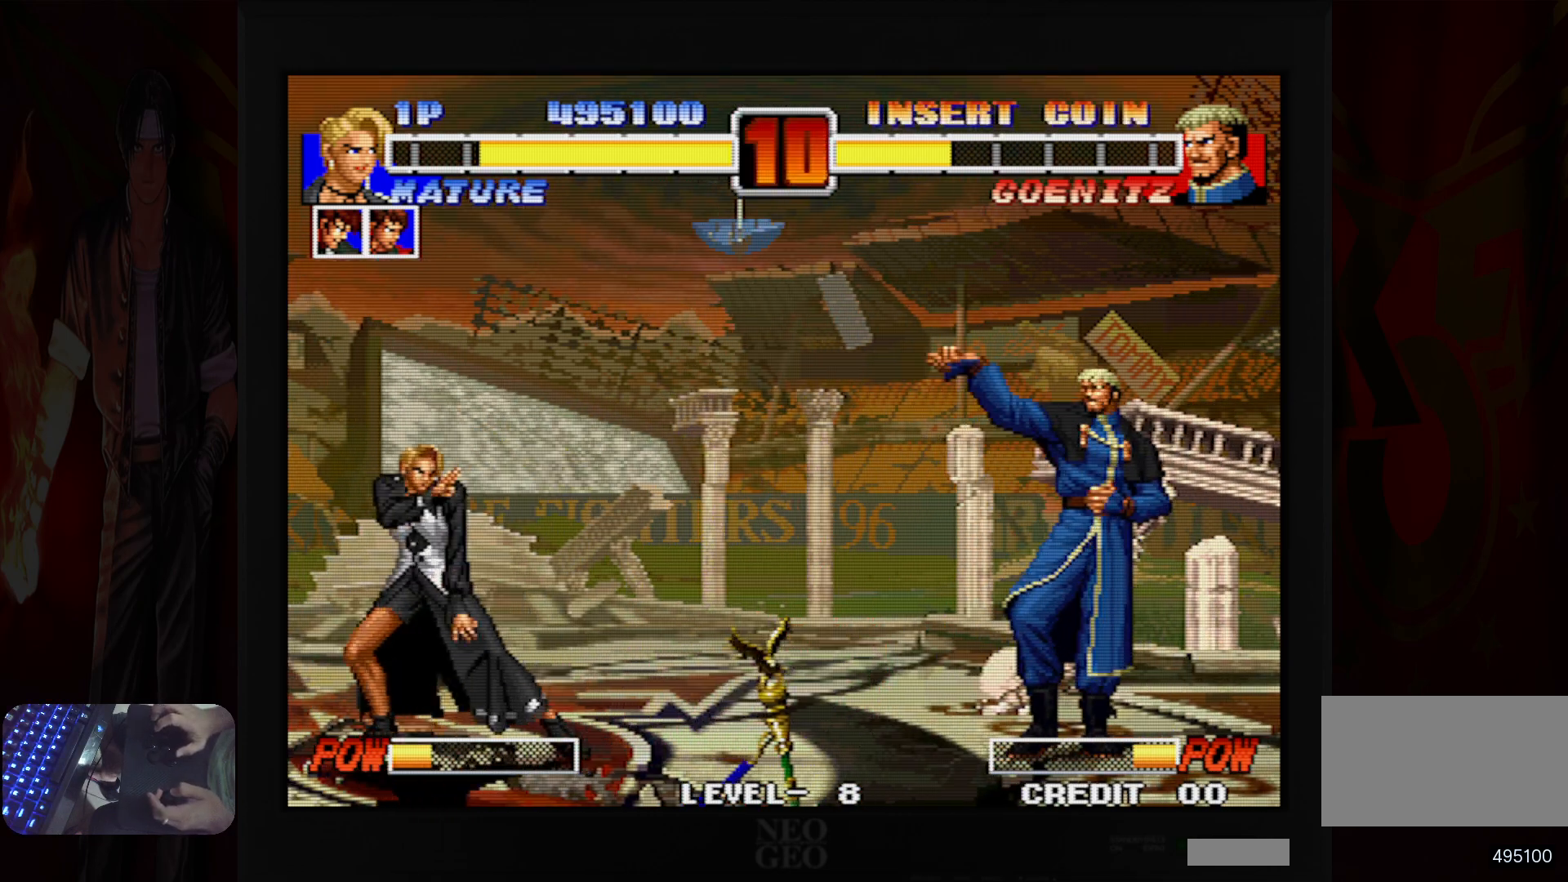
{"dt_ms": 500, "buttons": [], "left_stick": "center", "button_events": []}
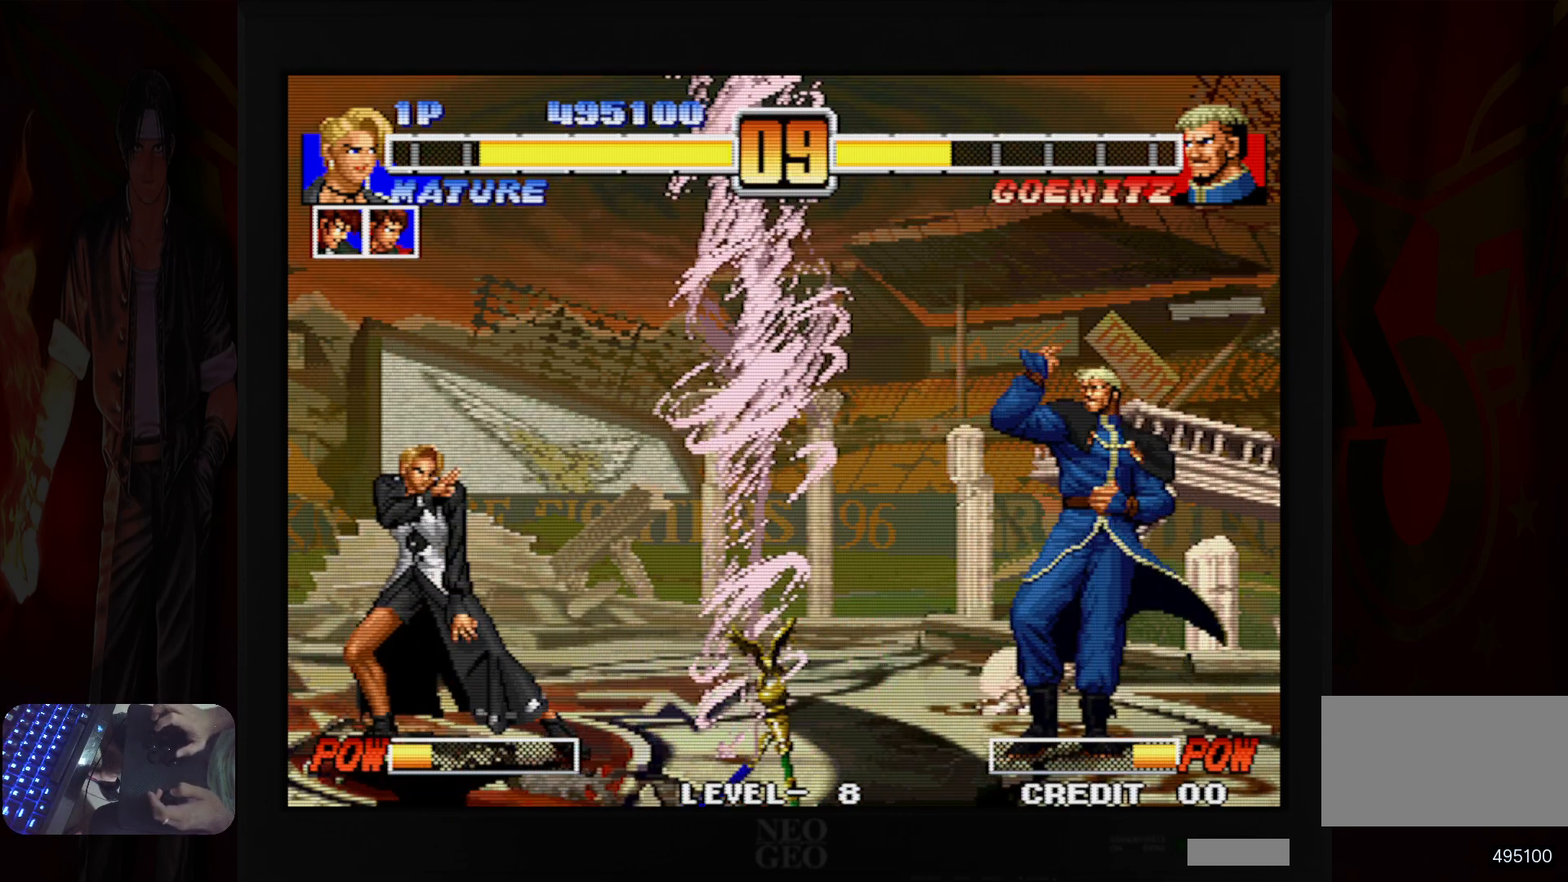
{"dt_ms": 500, "buttons": [], "left_stick": "left", "button_events": []}
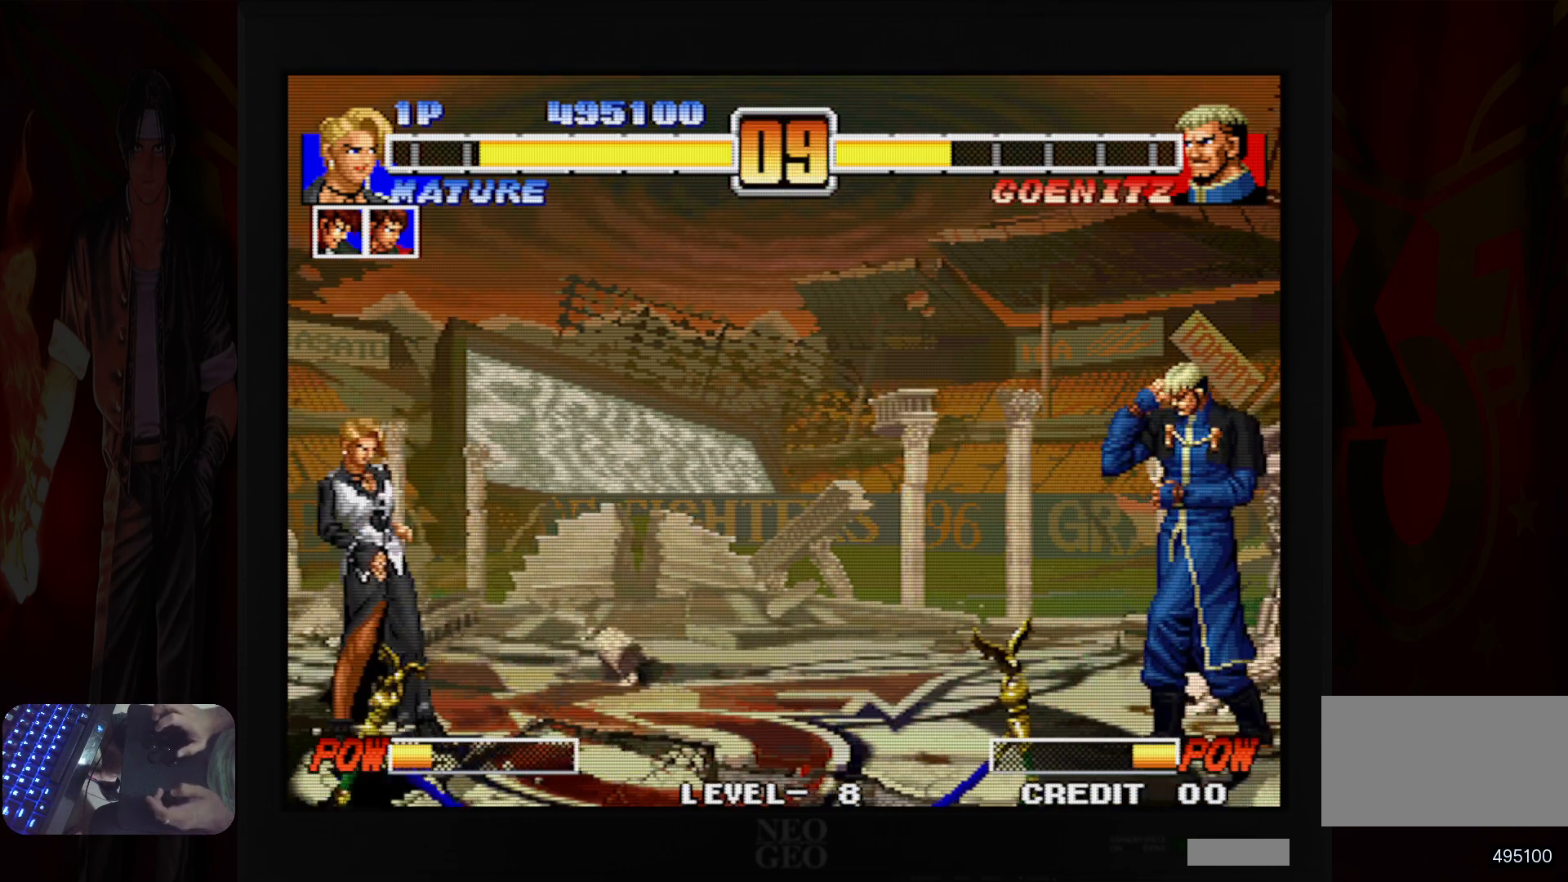
{"dt_ms": 500, "buttons": [], "left_stick": "left", "button_events": [[67, "R1", "down"], [133, "R1", "up"]]}
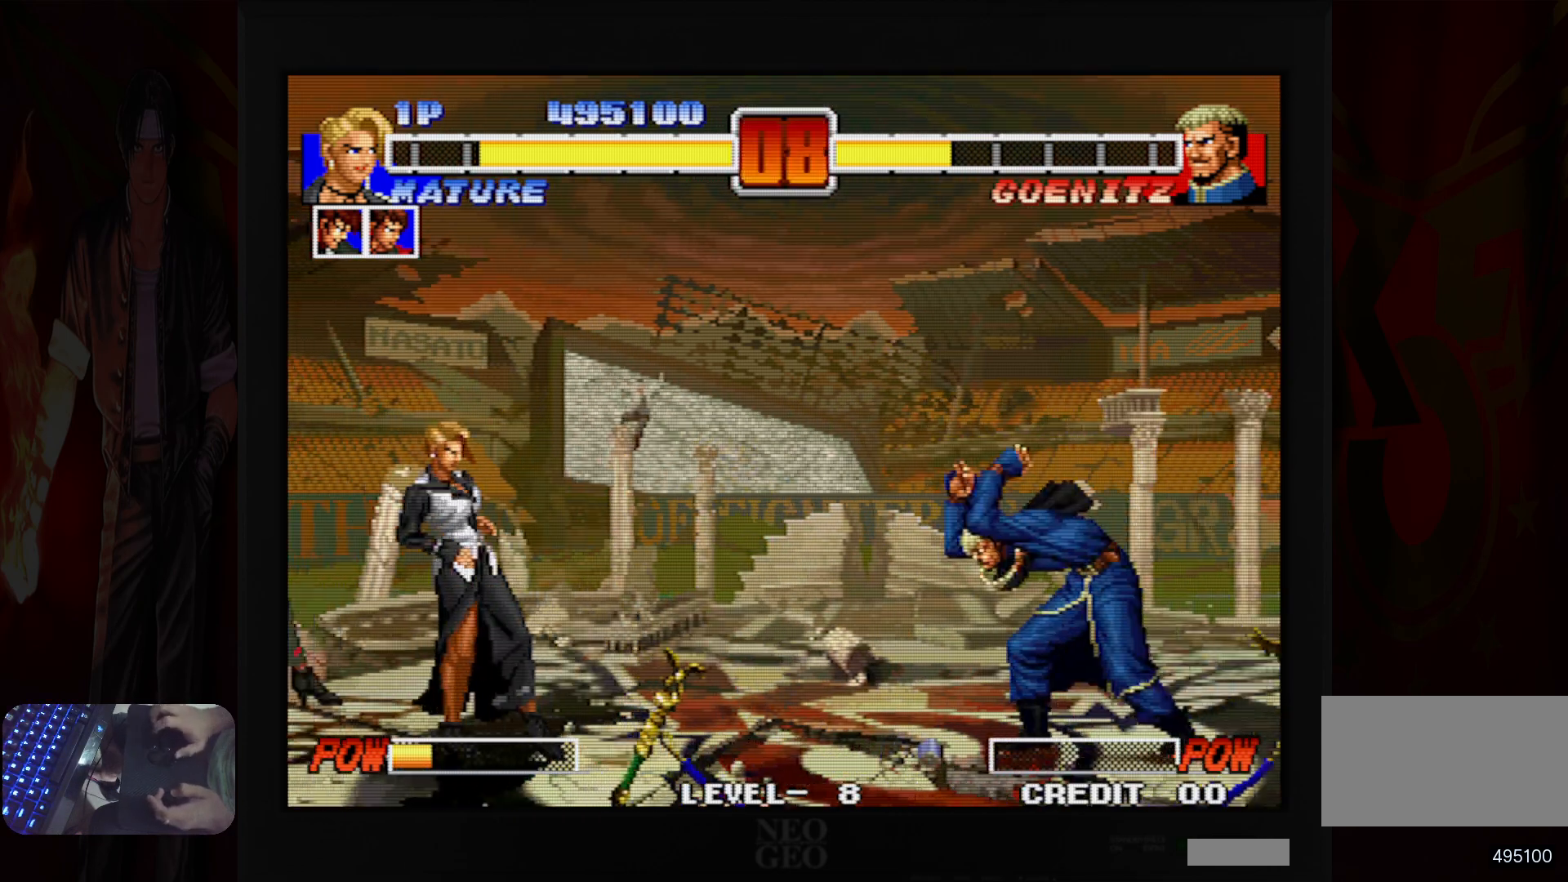
{"dt_ms": 500, "buttons": [], "left_stick": "down"}
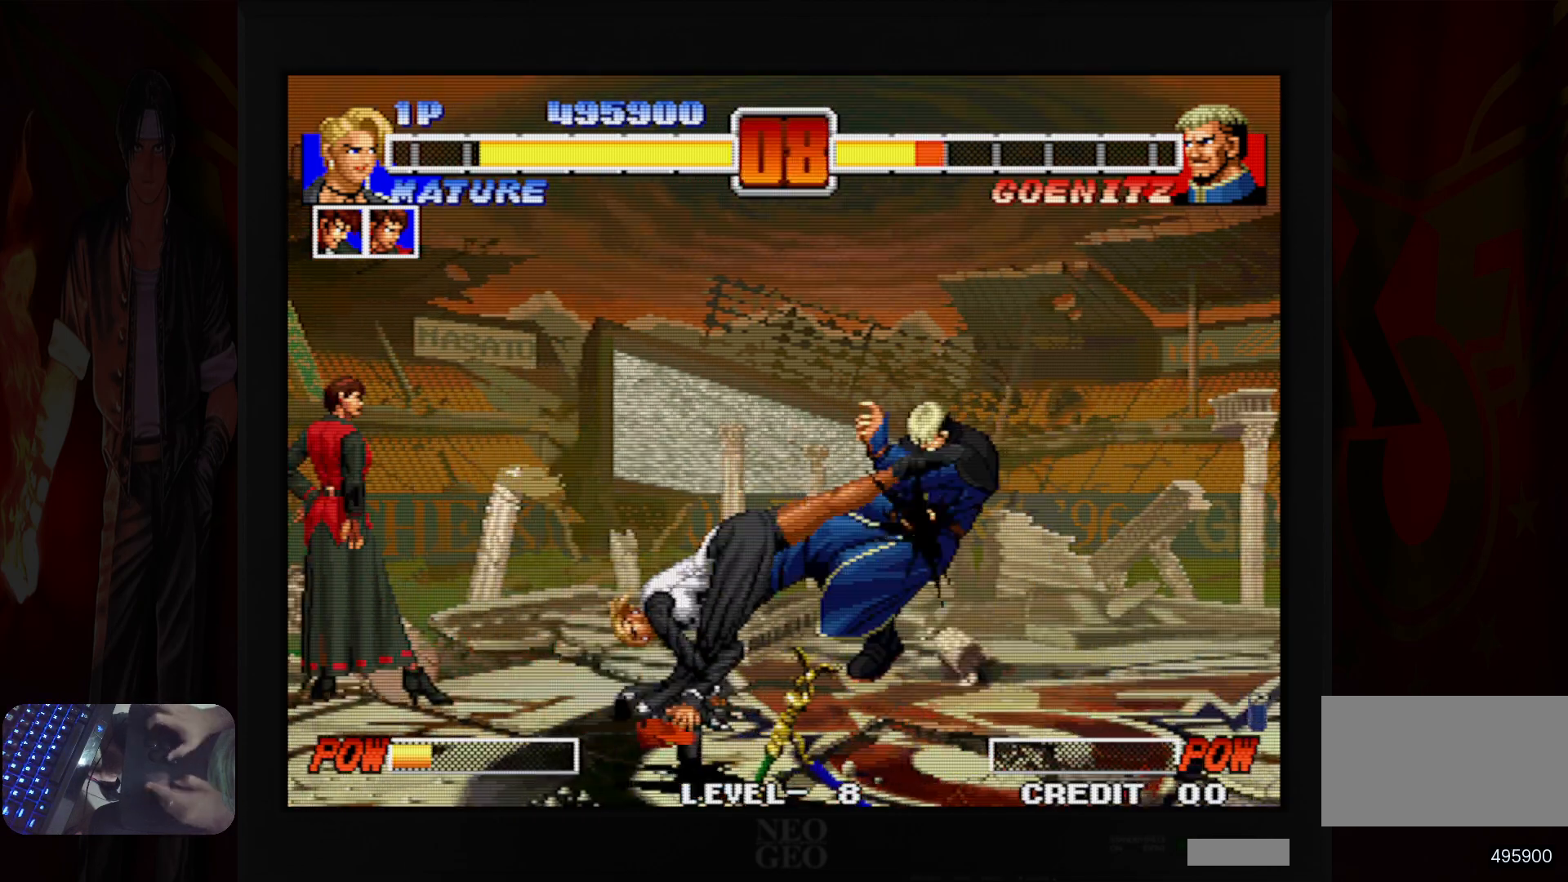
{"dt_ms": 500, "buttons": [], "left_stick": "center", "button_events": [[33, "B", "down"], [267, "B", "up"]]}
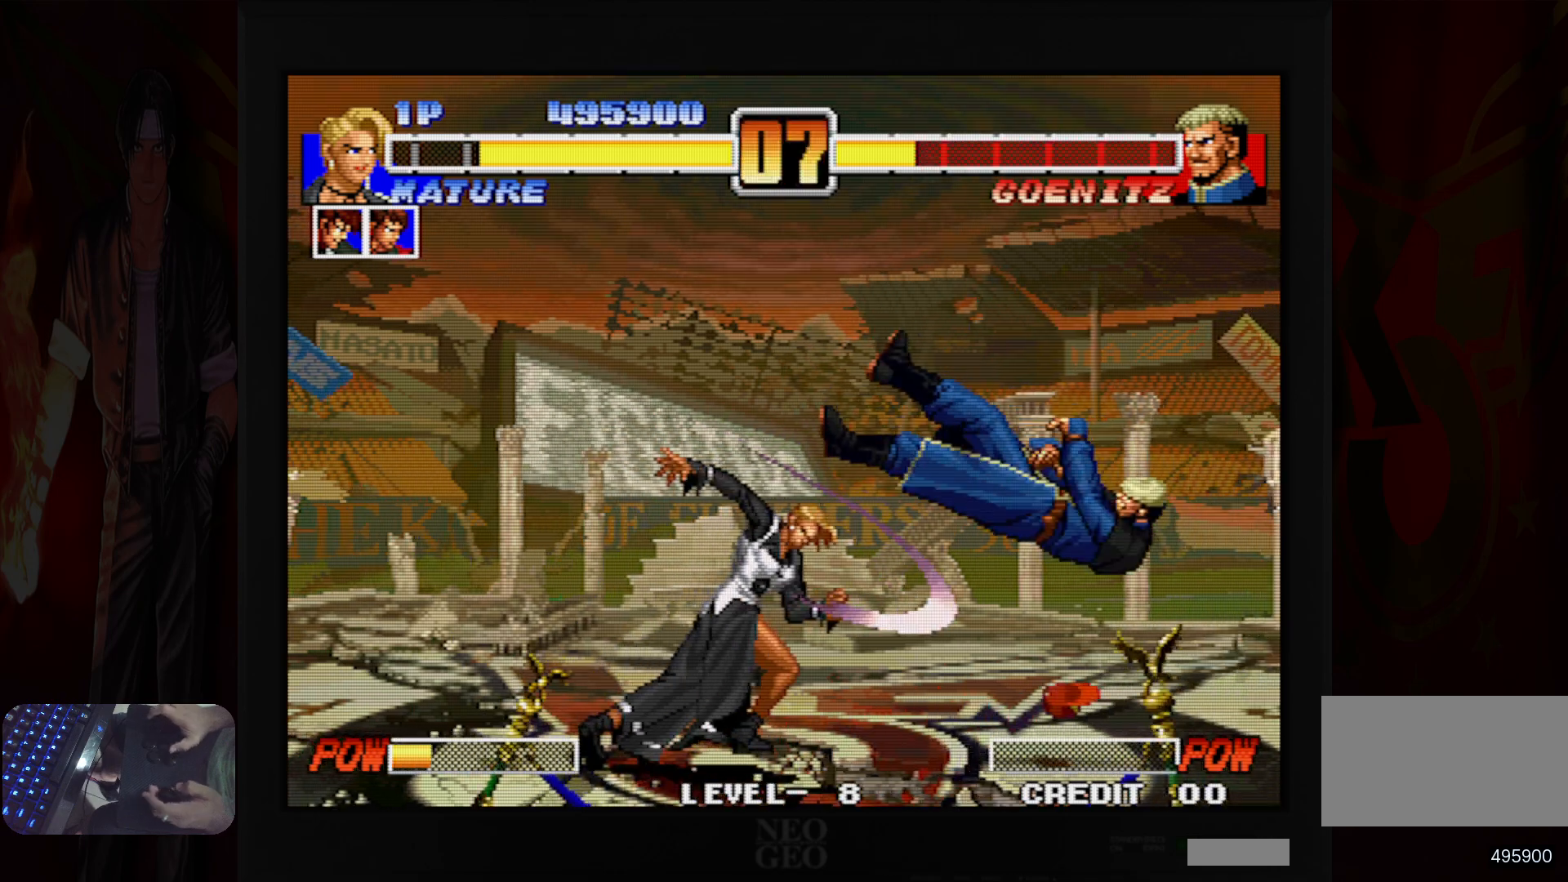
{"dt_ms": 500, "buttons": [], "left_stick": "right", "button_events": []}
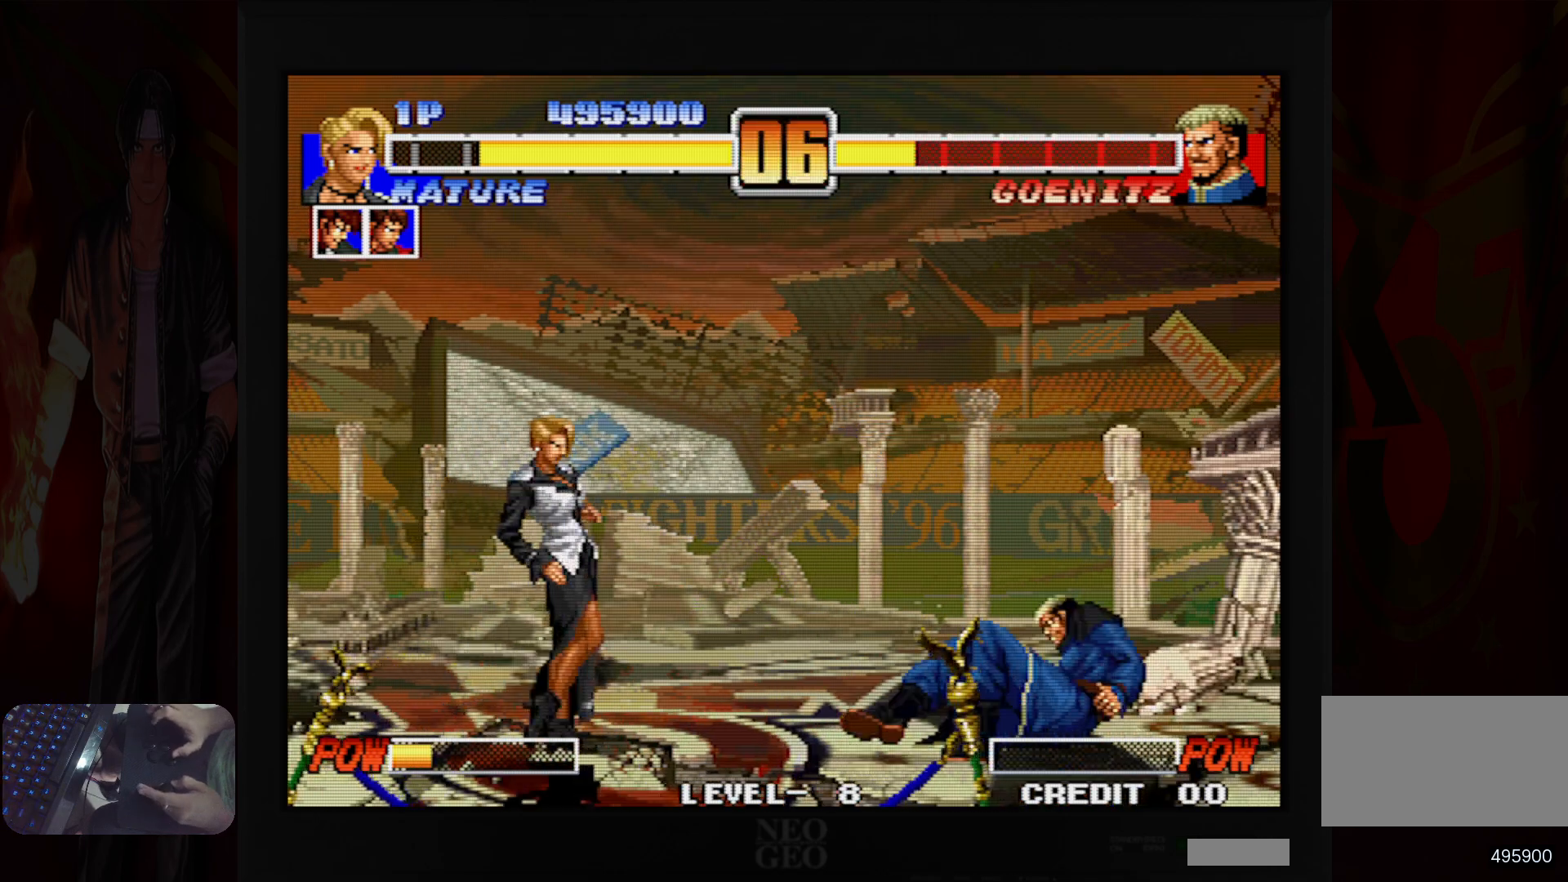
{"dt_ms": 500, "buttons": ["B"], "left_stick": "left"}
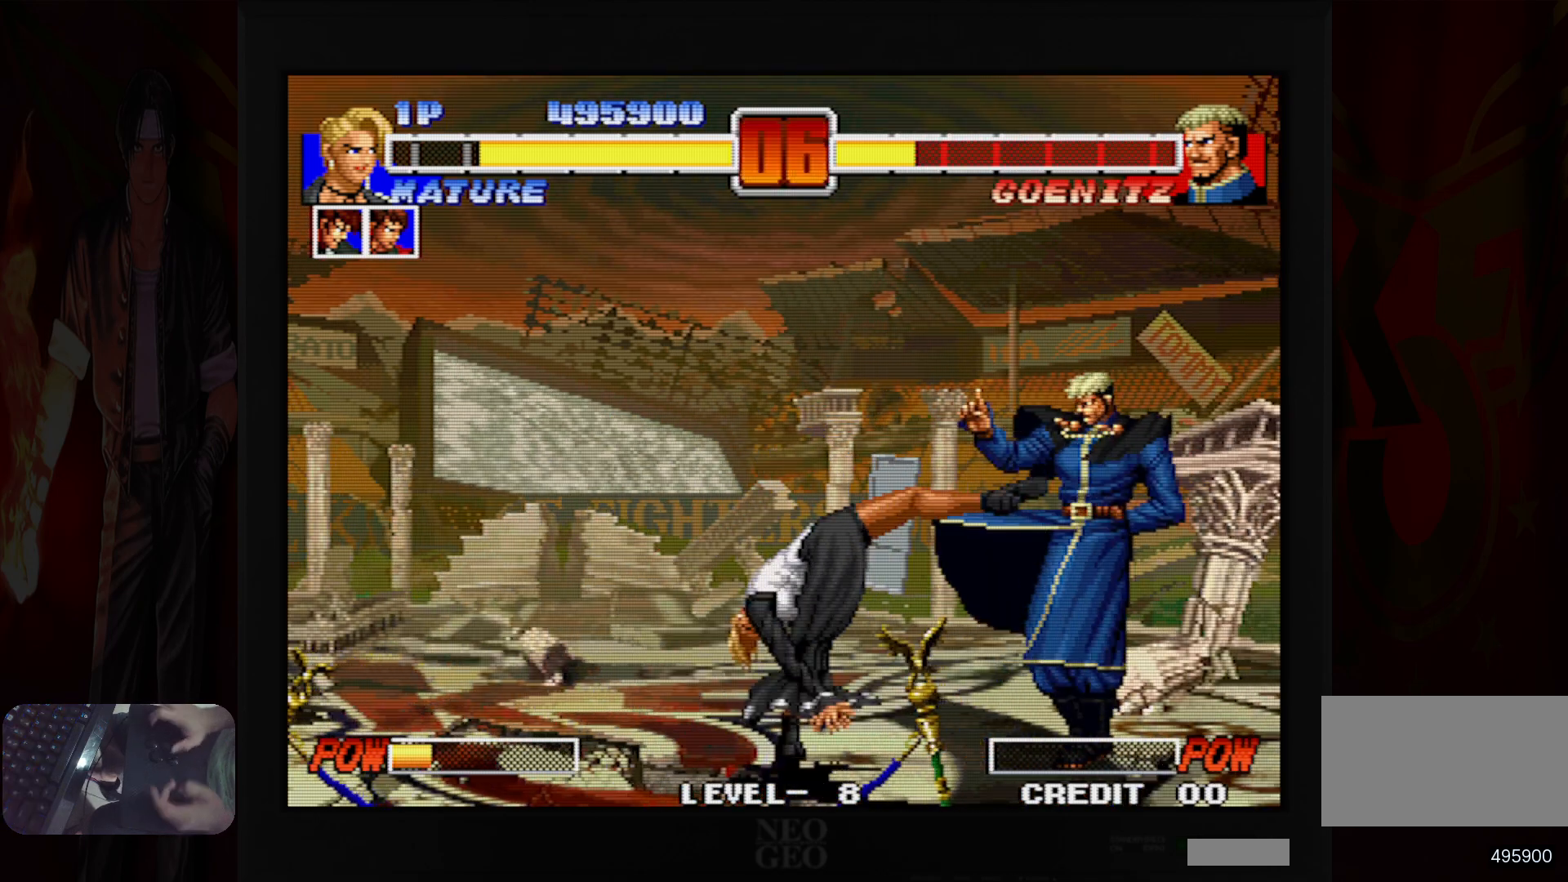
{"dt_ms": 500, "buttons": [], "left_stick": "left", "button_events": [[217, "B", "up"]]}
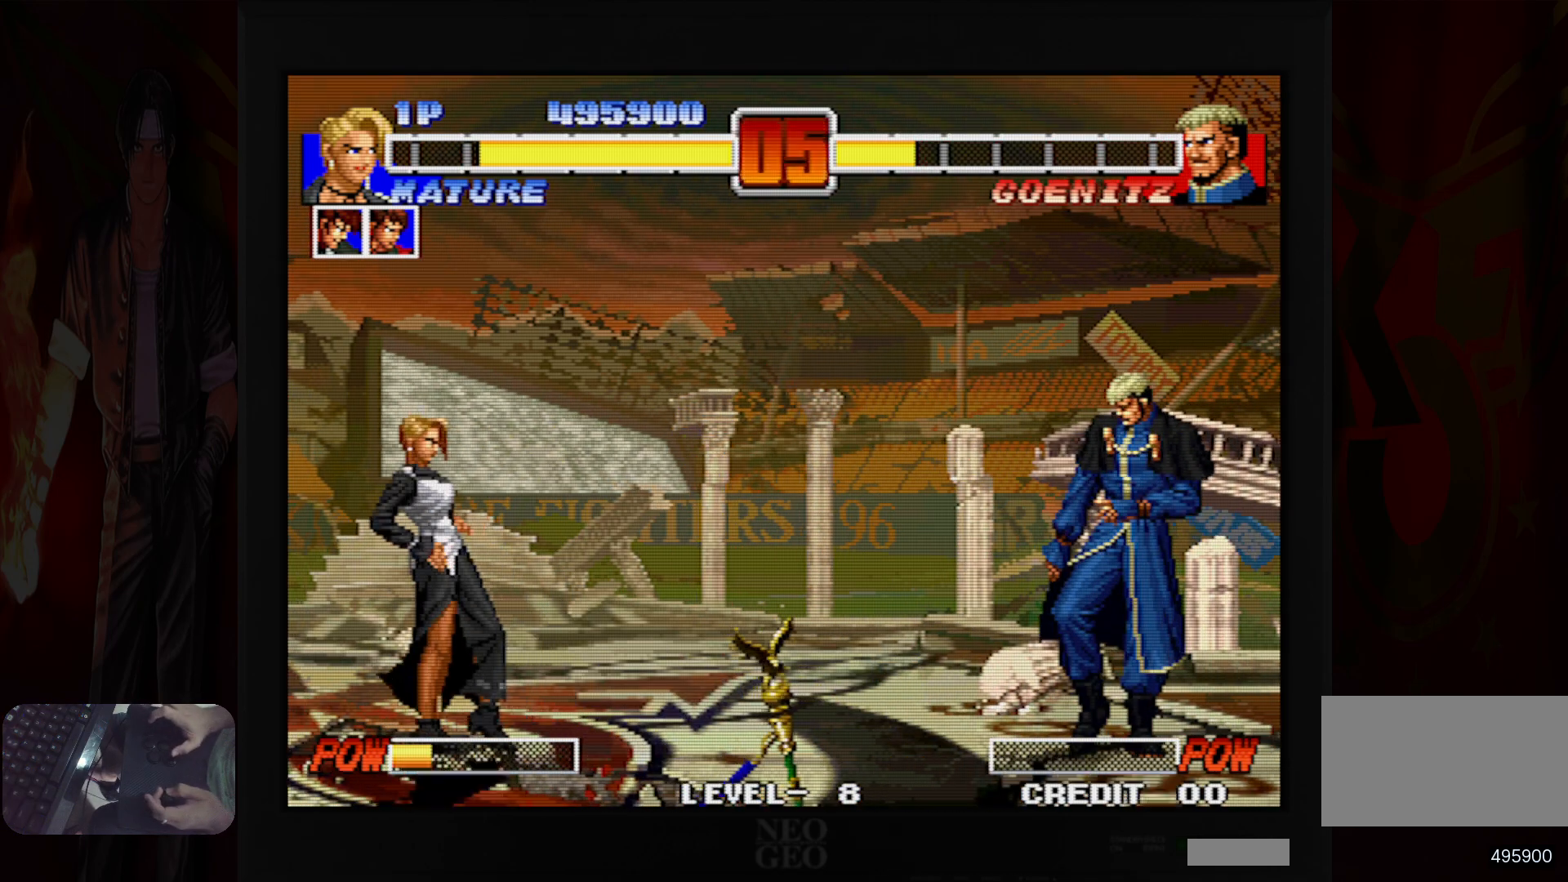
{"dt_ms": 1000, "buttons": [], "left_stick": "left", "button_events": [[483, "R1", "down"], [550, "R1", "up"]]}
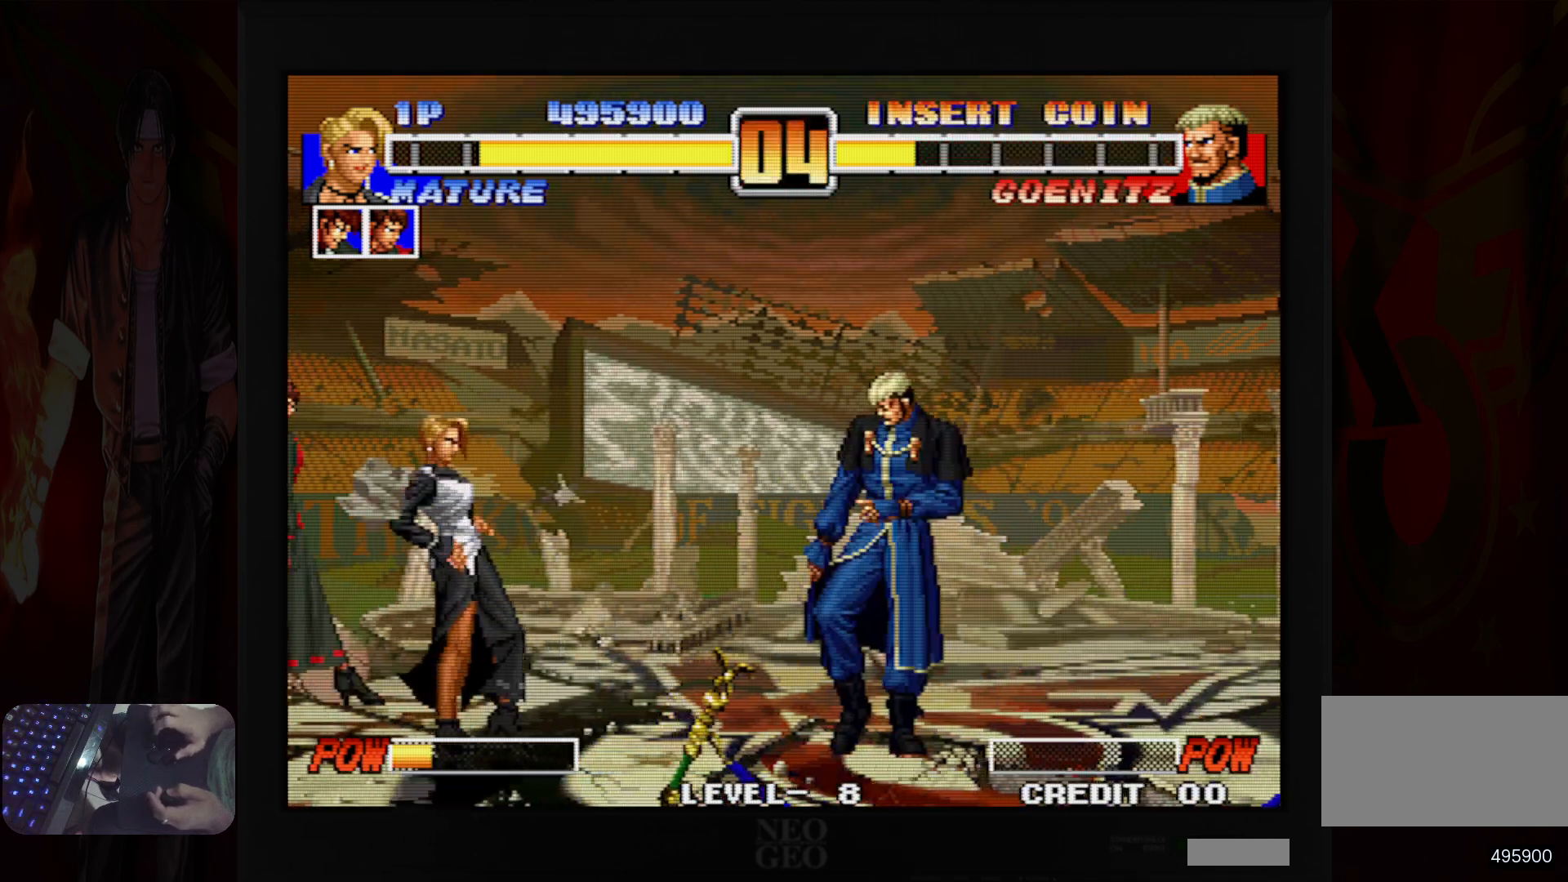
{"dt_ms": 500, "buttons": [], "left_stick": "left", "button_events": []}
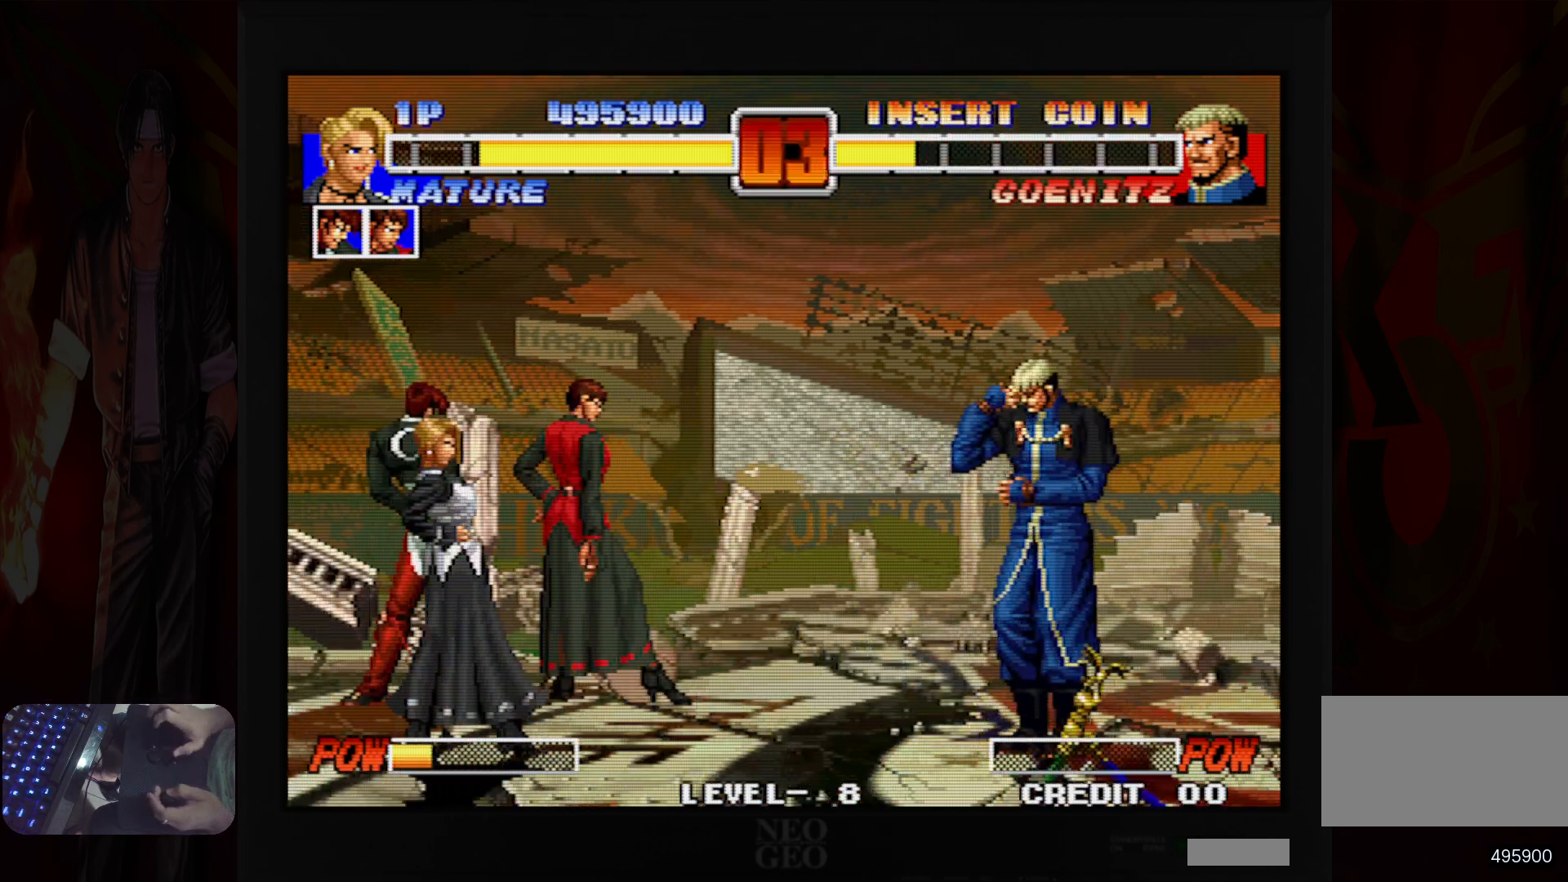
{"dt_ms": 500, "buttons": ["B"], "left_stick": "left"}
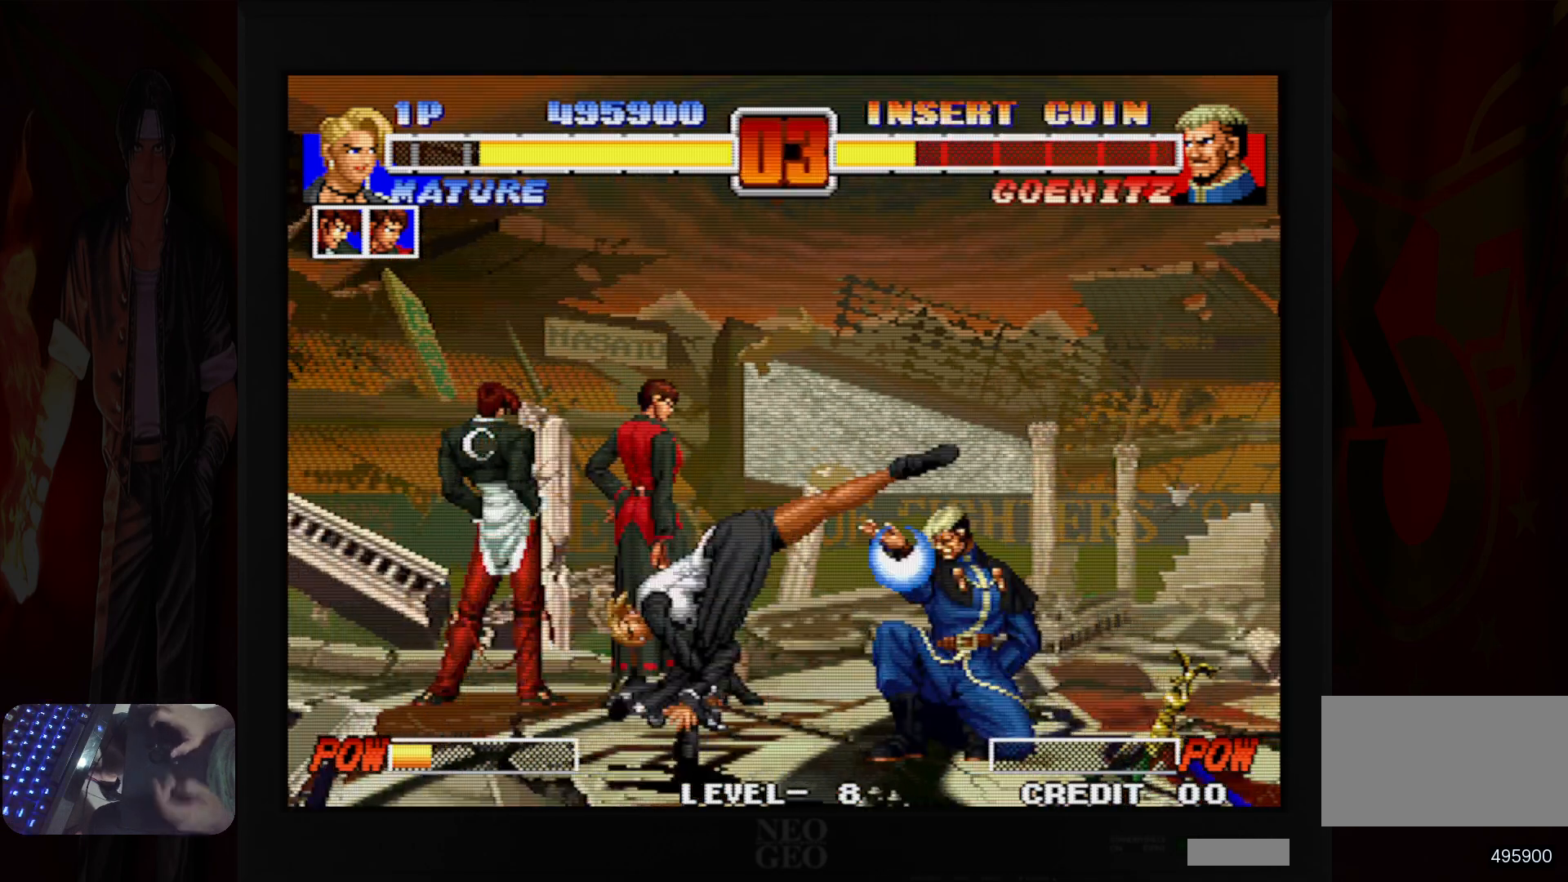
{"dt_ms": 500, "buttons": [], "left_stick": "center", "button_events": [[233, "B", "up"]]}
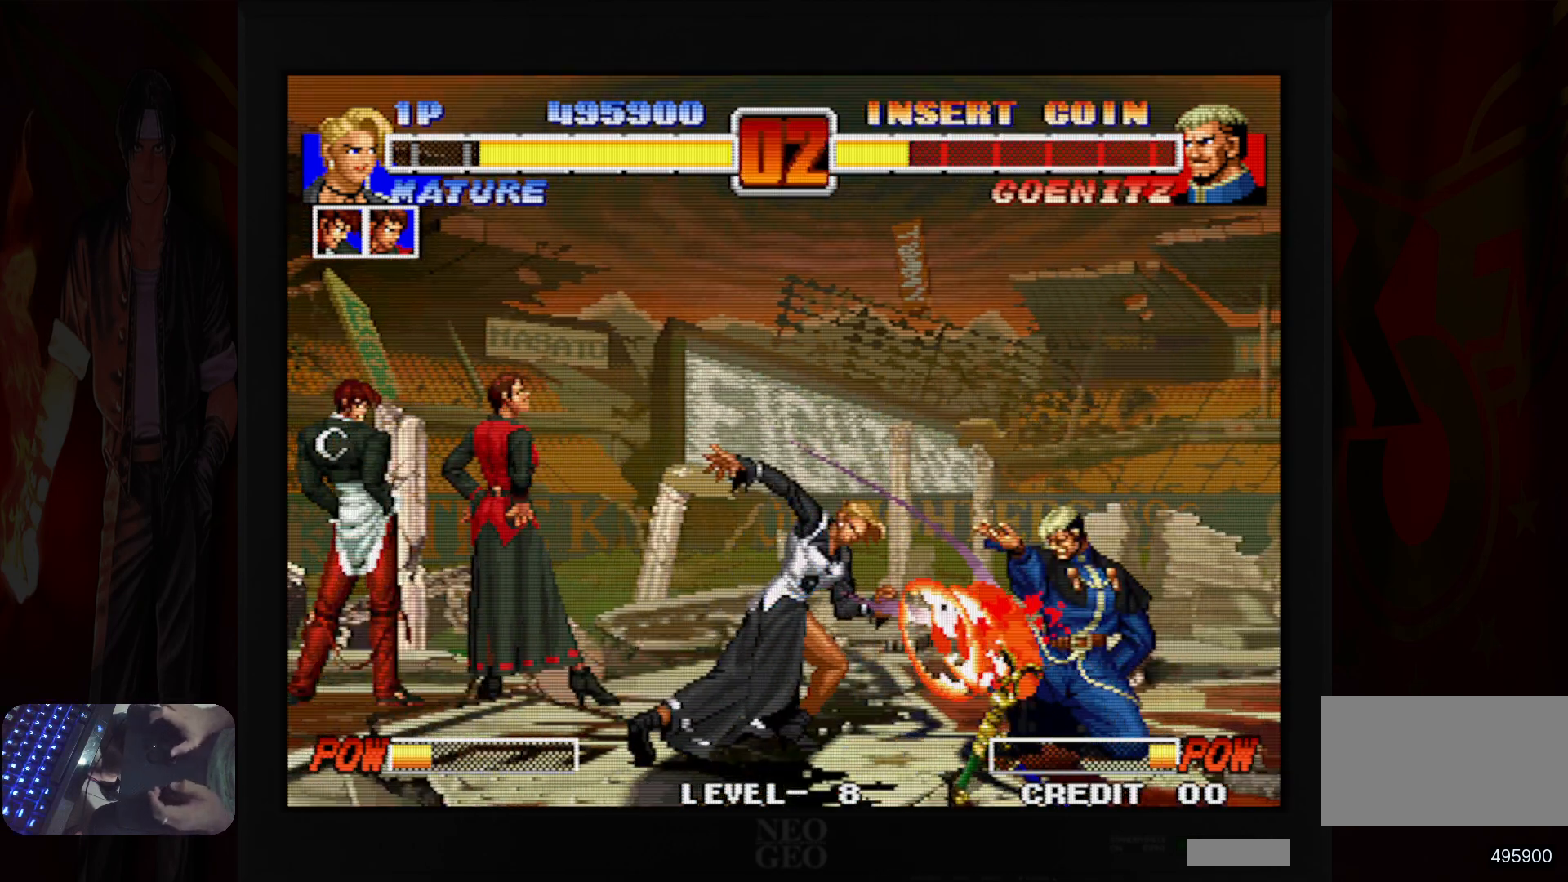
{"dt_ms": 500, "buttons": [], "left_stick": "left", "button_events": []}
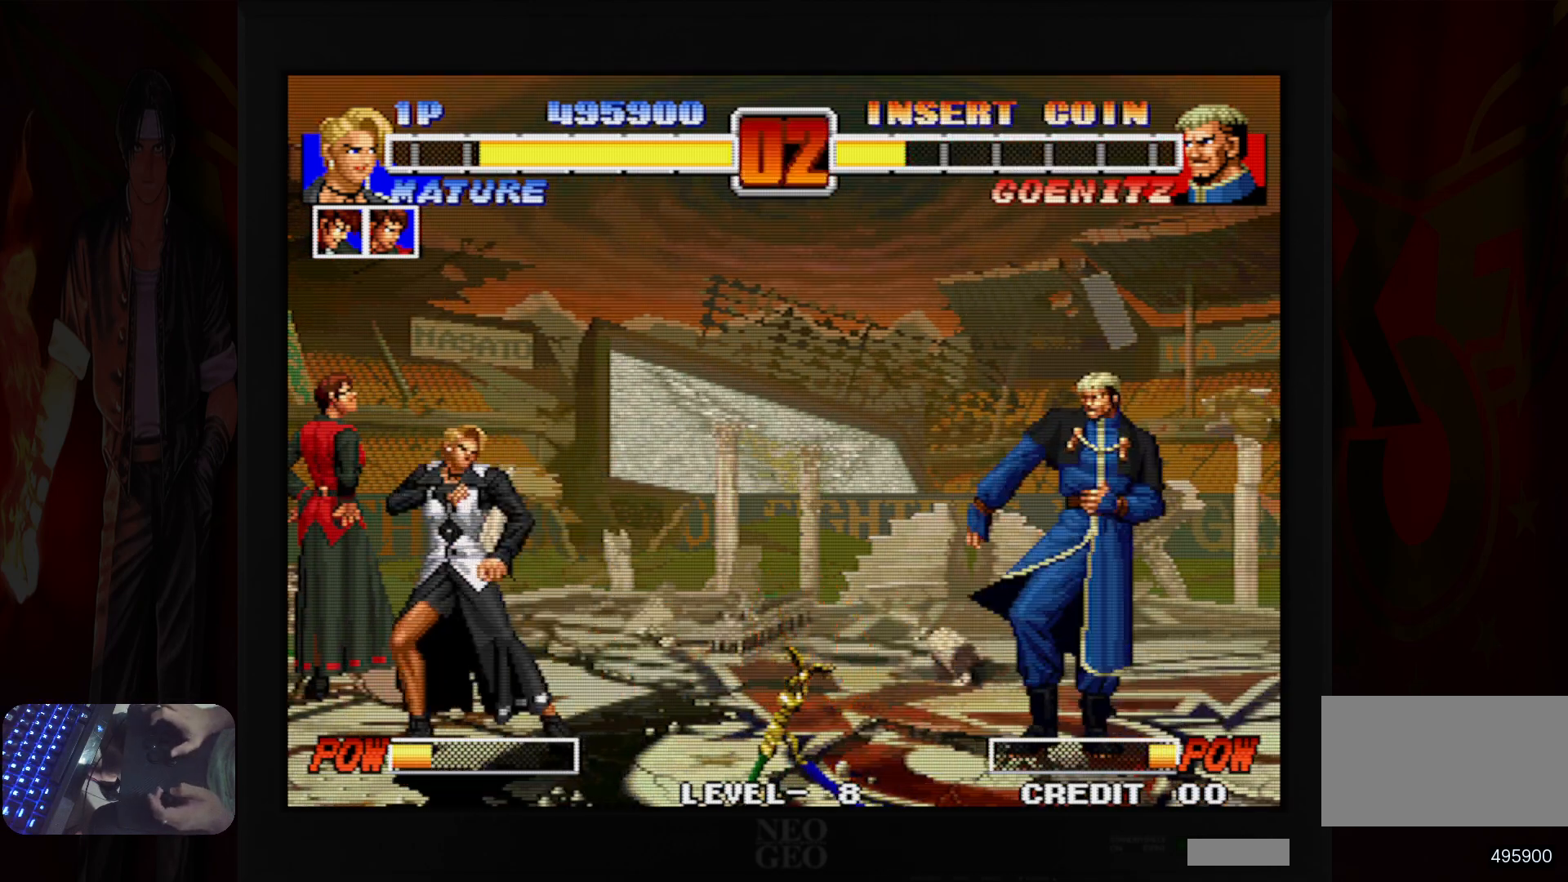
{"dt_ms": 500, "buttons": [], "left_stick": "left", "button_events": []}
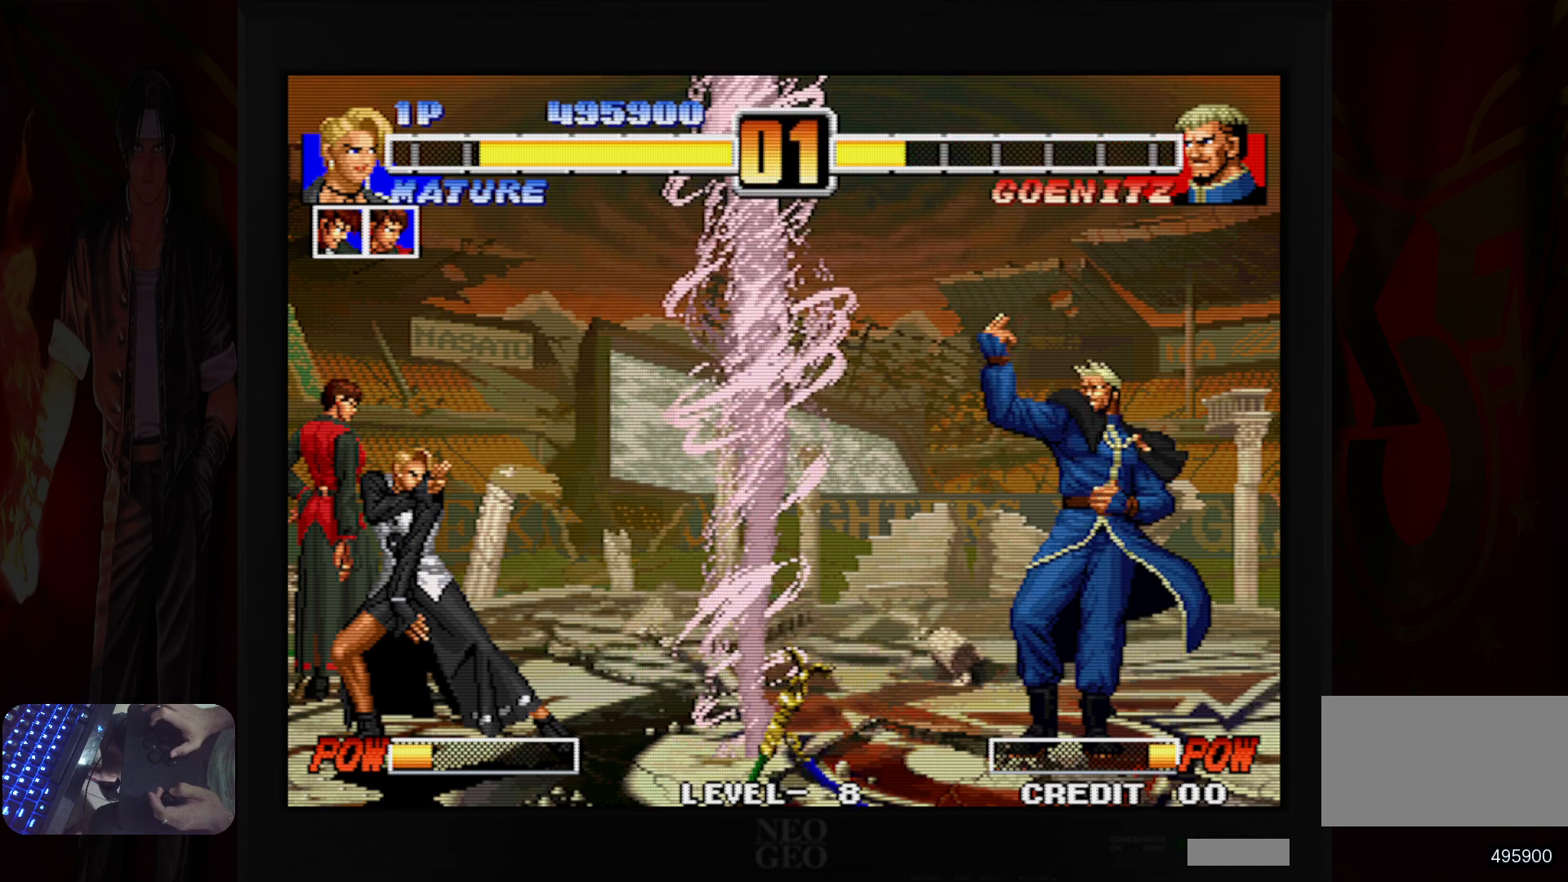
{"dt_ms": 500, "buttons": [], "left_stick": "left", "button_events": []}
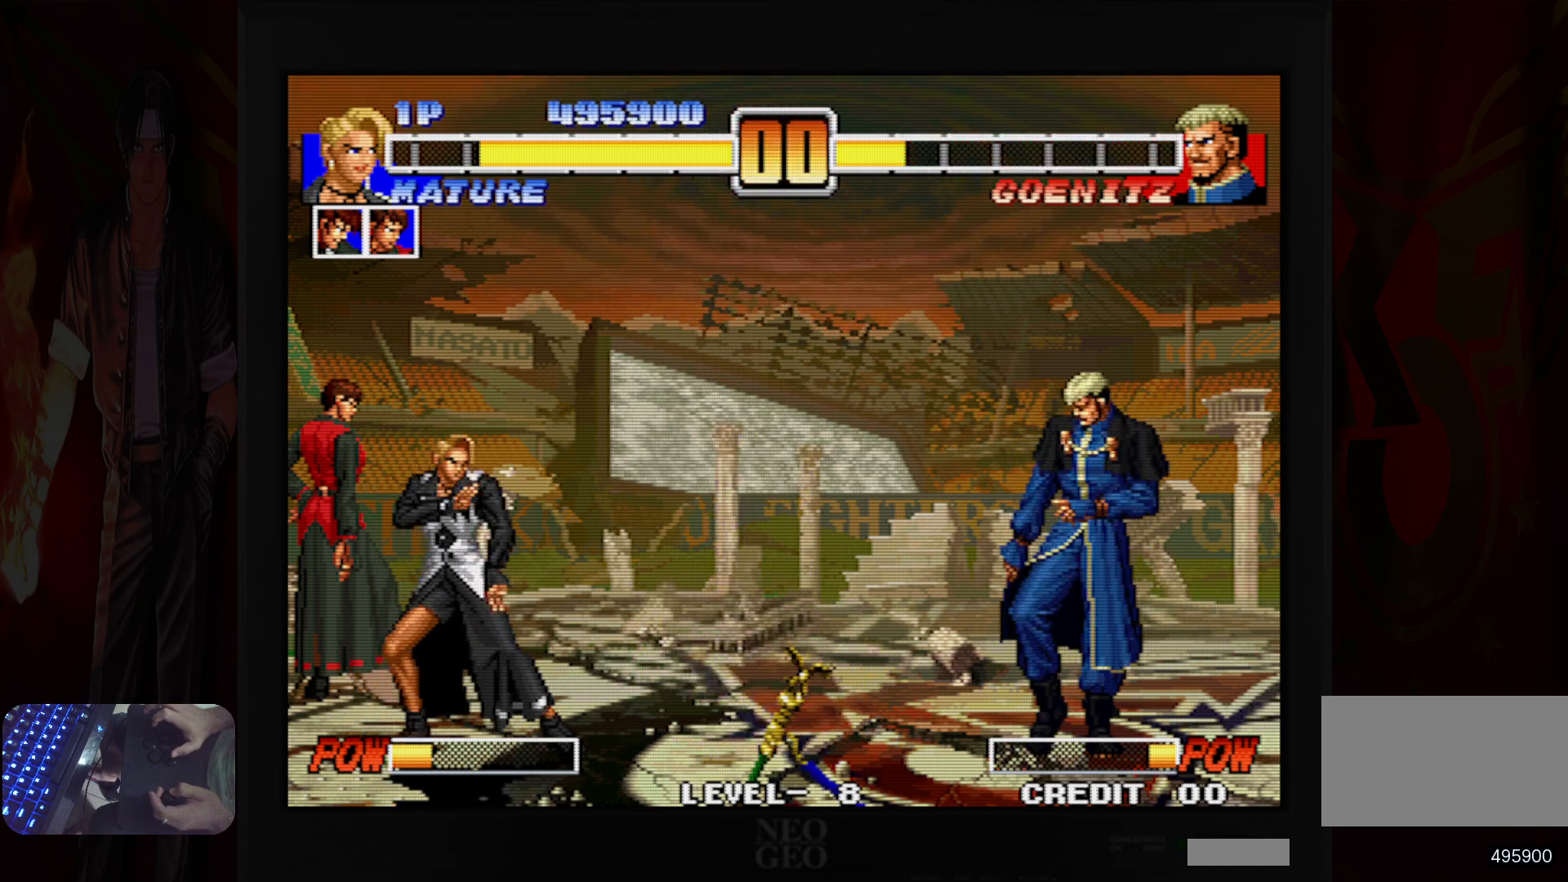
{"dt_ms": 500, "buttons": [], "left_stick": "left", "button_events": []}
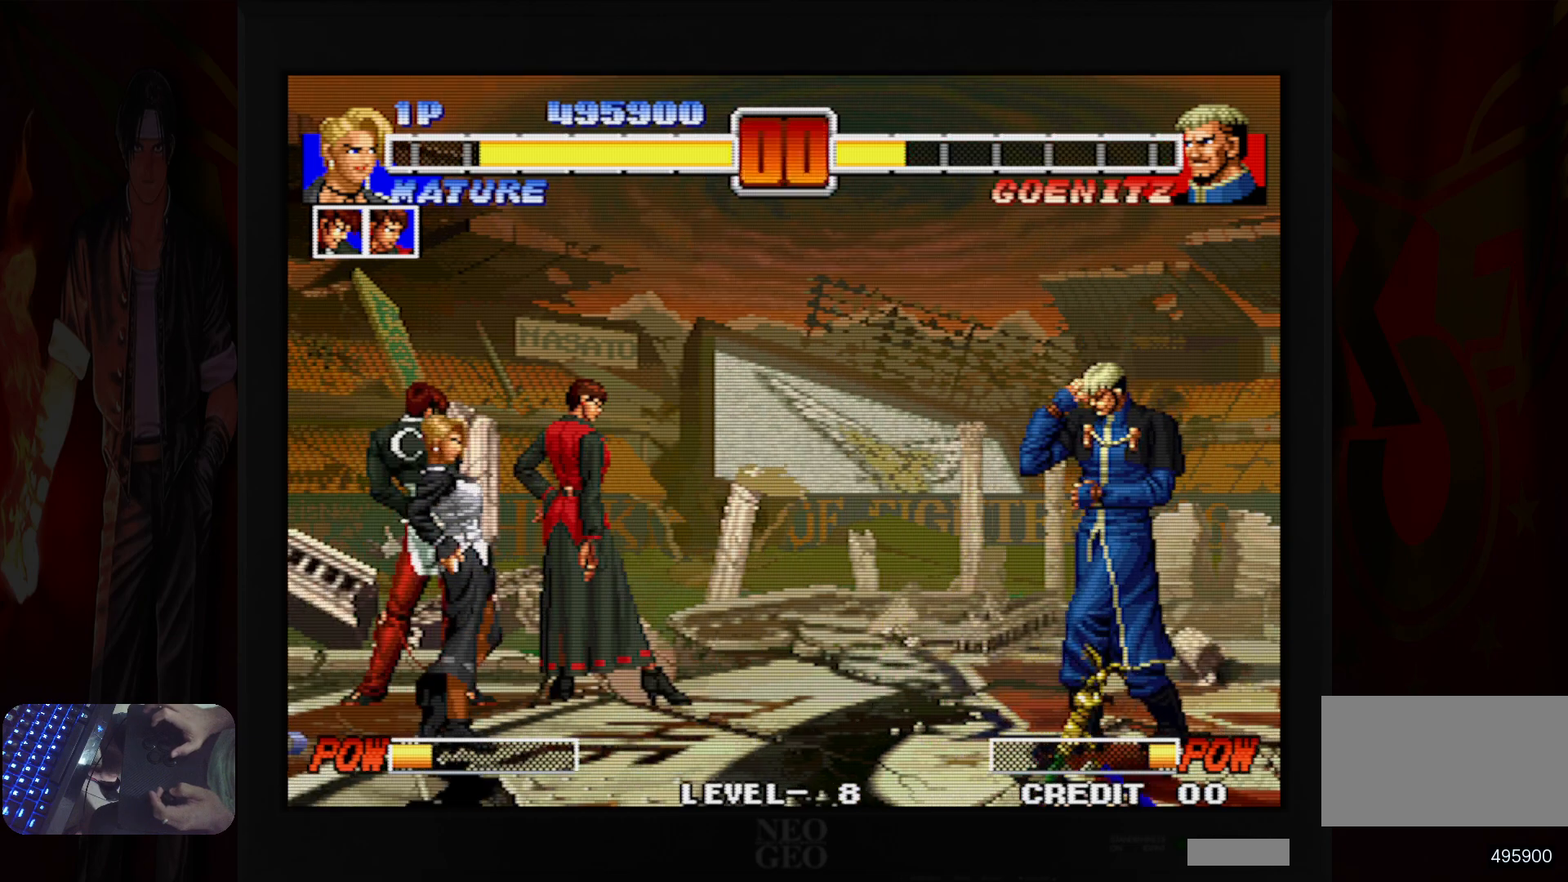
{"dt_ms": 500, "buttons": [], "left_stick": "center", "button_events": []}